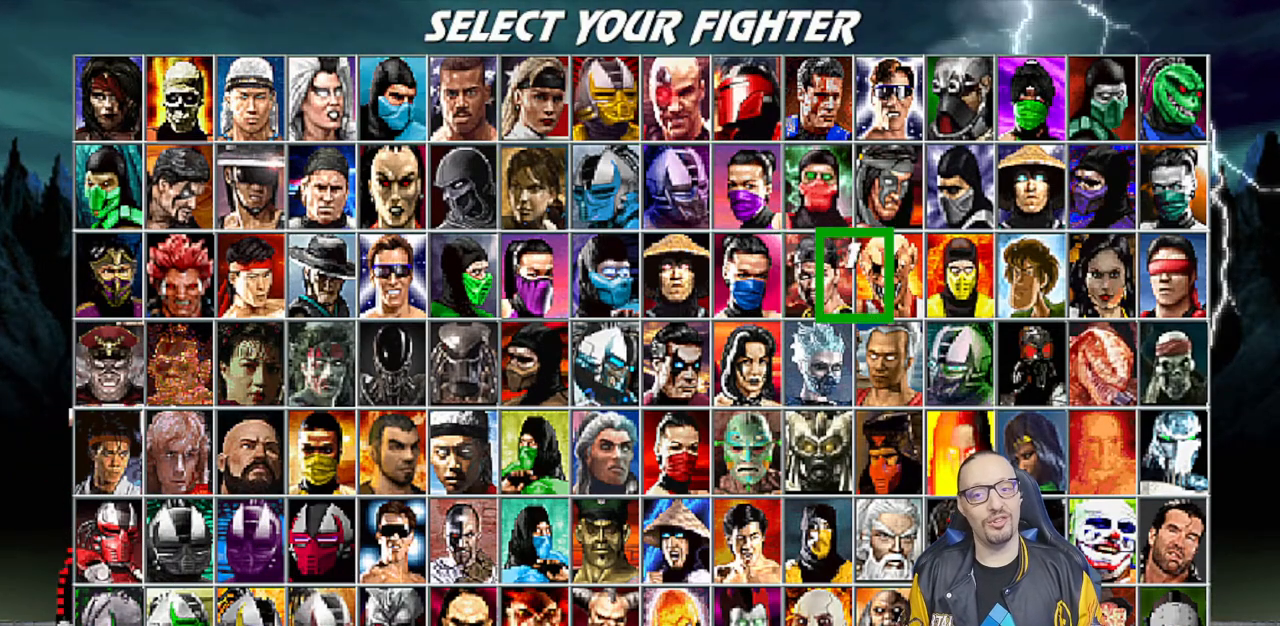
Gameplay with a controller (PlayStation layout); each line is a JSON object with the inputs held at the frame after it. "events" lists button and stick changes between this image and that frame as [ms after this image, input, new state], when the widget could be followed in between.
{"buttons": ["DPAD_LEFT"], "left_stick": "center", "right_stick": "center", "events": [[100, "DPAD_RIGHT", "up"], [200, "DPAD_UP", "down"], [317, "DPAD_UP", "up"], [483, "DPAD_LEFT", "down"]]}
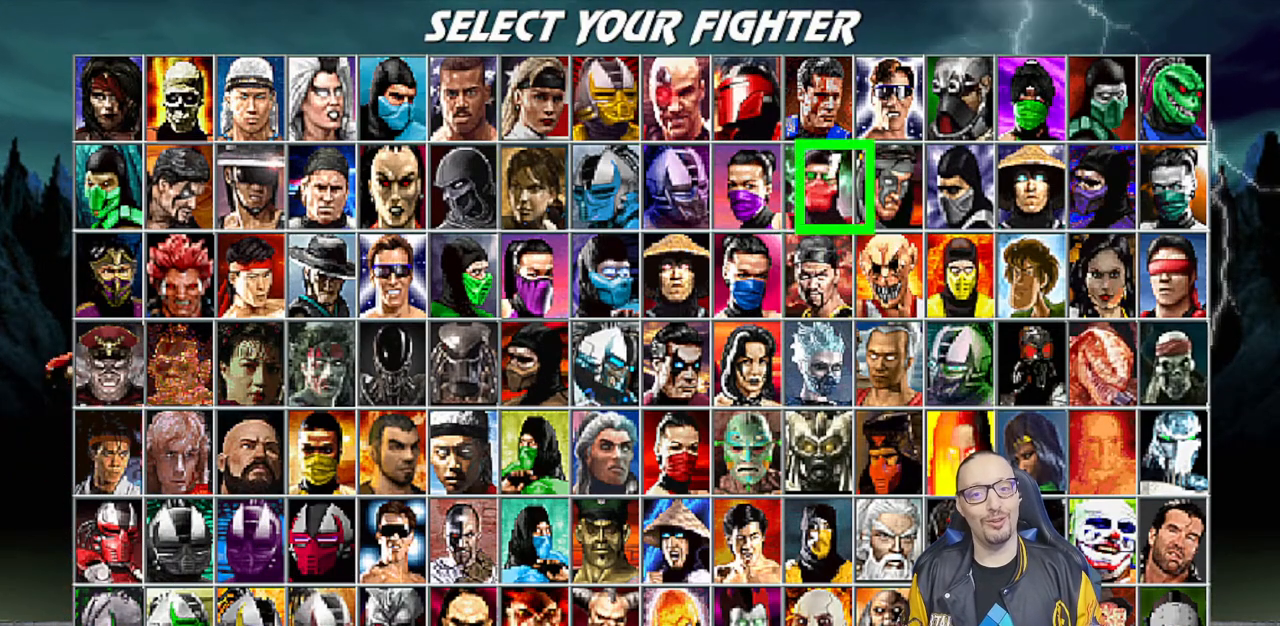
{"buttons": [], "left_stick": "center", "right_stick": "center", "events": [[67, "DPAD_LEFT", "up"], [133, "DPAD_LEFT", "down"], [217, "DPAD_LEFT", "up"], [317, "DPAD_UP", "down"], [400, "DPAD_UP", "up"]]}
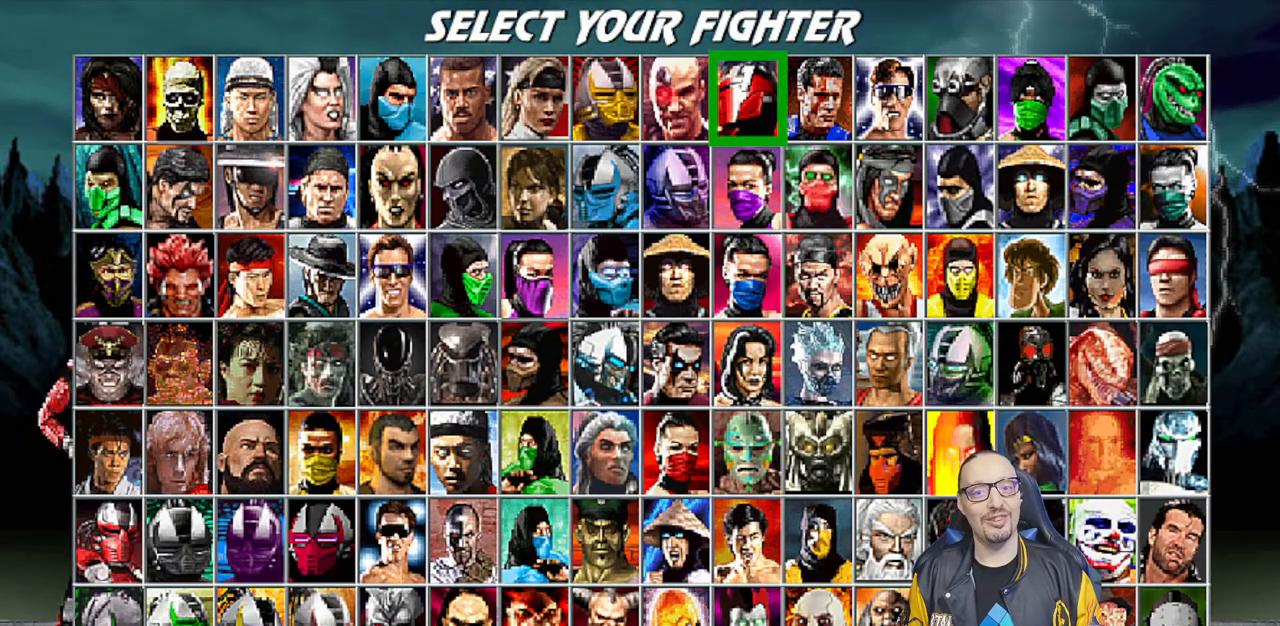
{"buttons": ["DPAD_RIGHT"], "left_stick": "center", "right_stick": "center", "events": [[200, "DPAD_DOWN", "down"], [317, "DPAD_DOWN", "up"], [417, "DPAD_RIGHT", "down"]]}
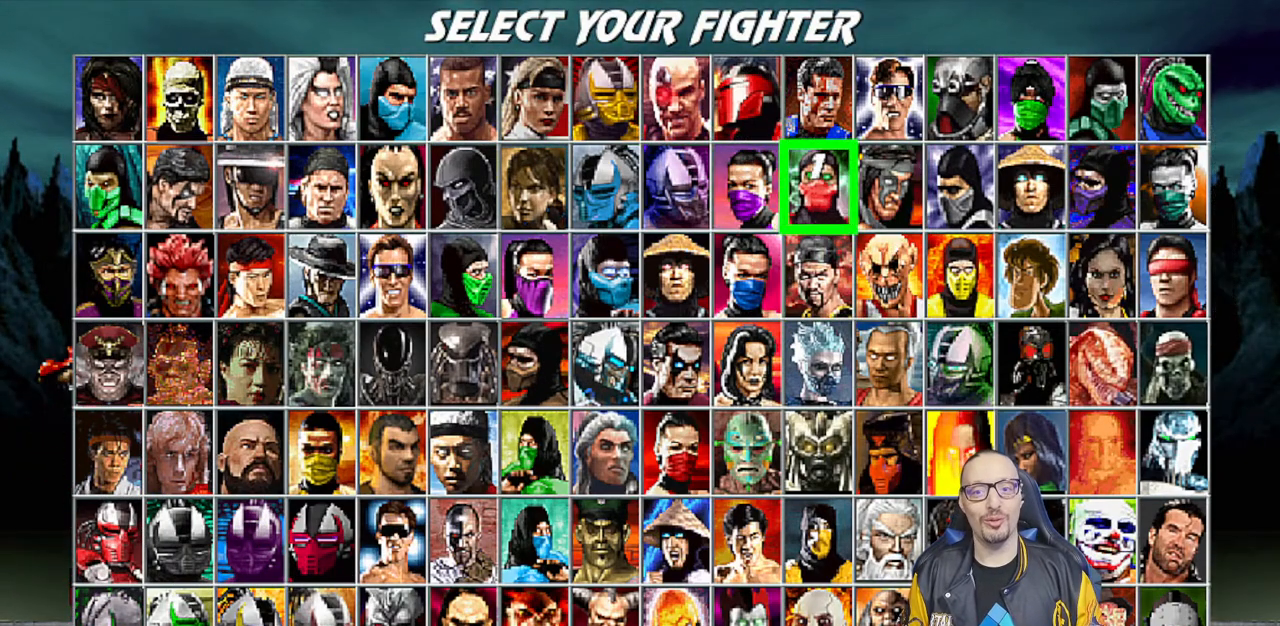
{"buttons": [], "left_stick": "center", "right_stick": "center", "events": [[17, "DPAD_RIGHT", "up"], [83, "DPAD_RIGHT", "down"], [183, "DPAD_RIGHT", "up"]]}
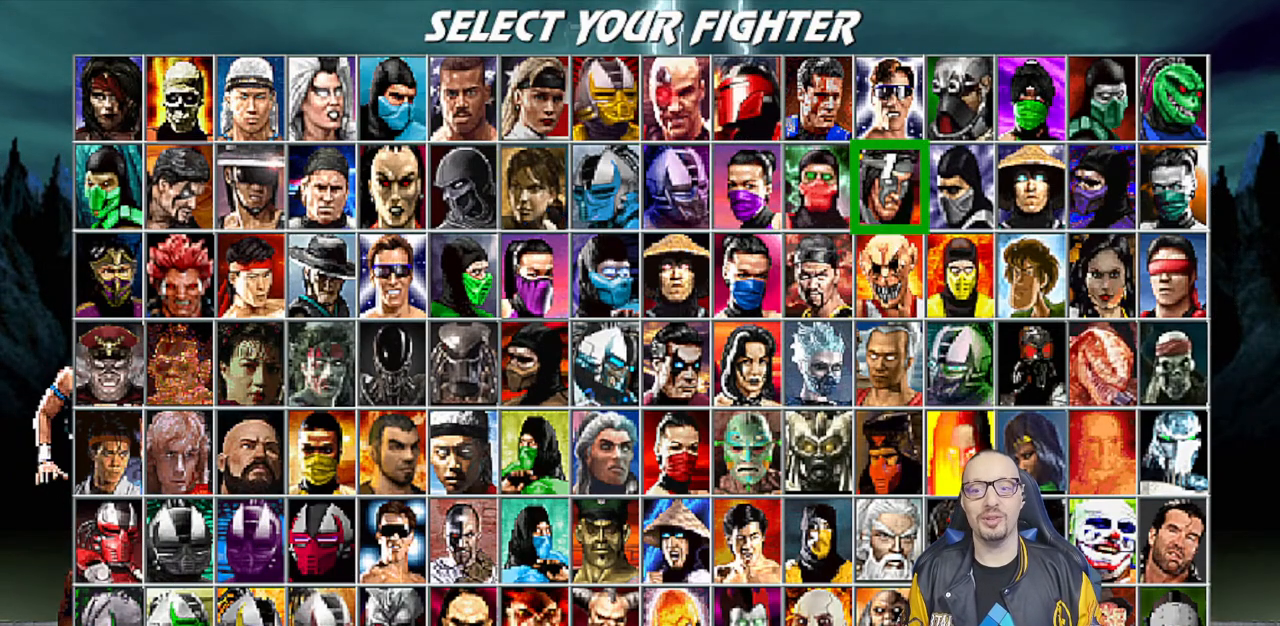
{"buttons": [], "left_stick": "center", "right_stick": "center", "events": []}
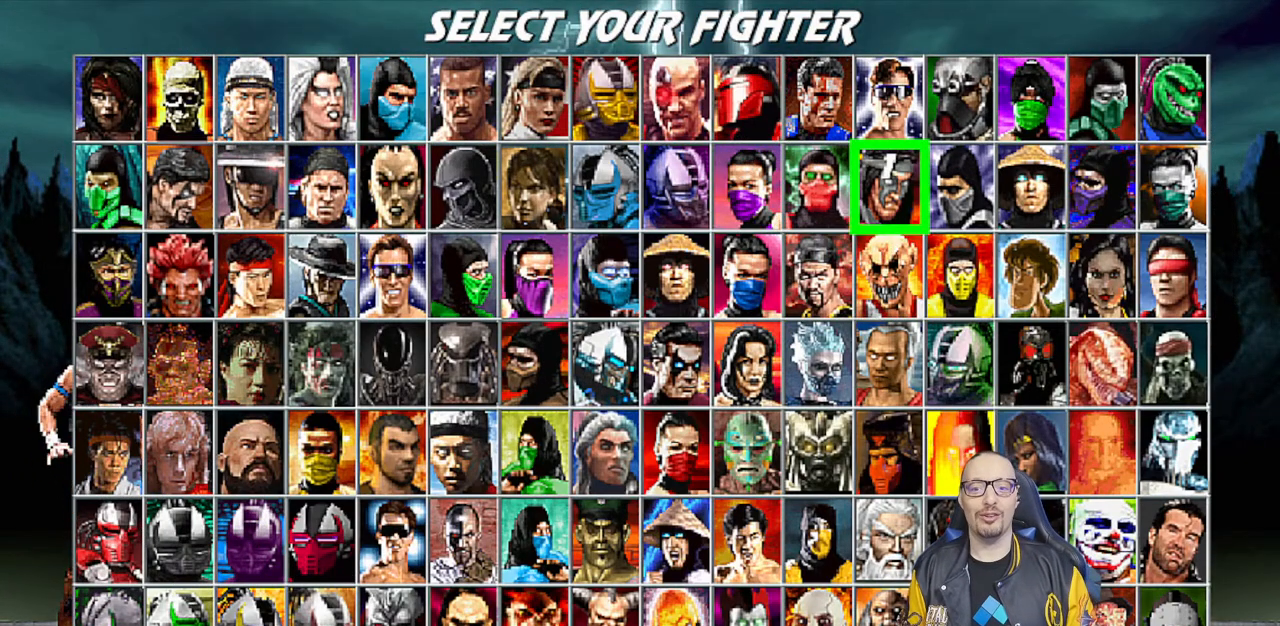
{"buttons": [], "left_stick": "center", "right_stick": "center", "events": []}
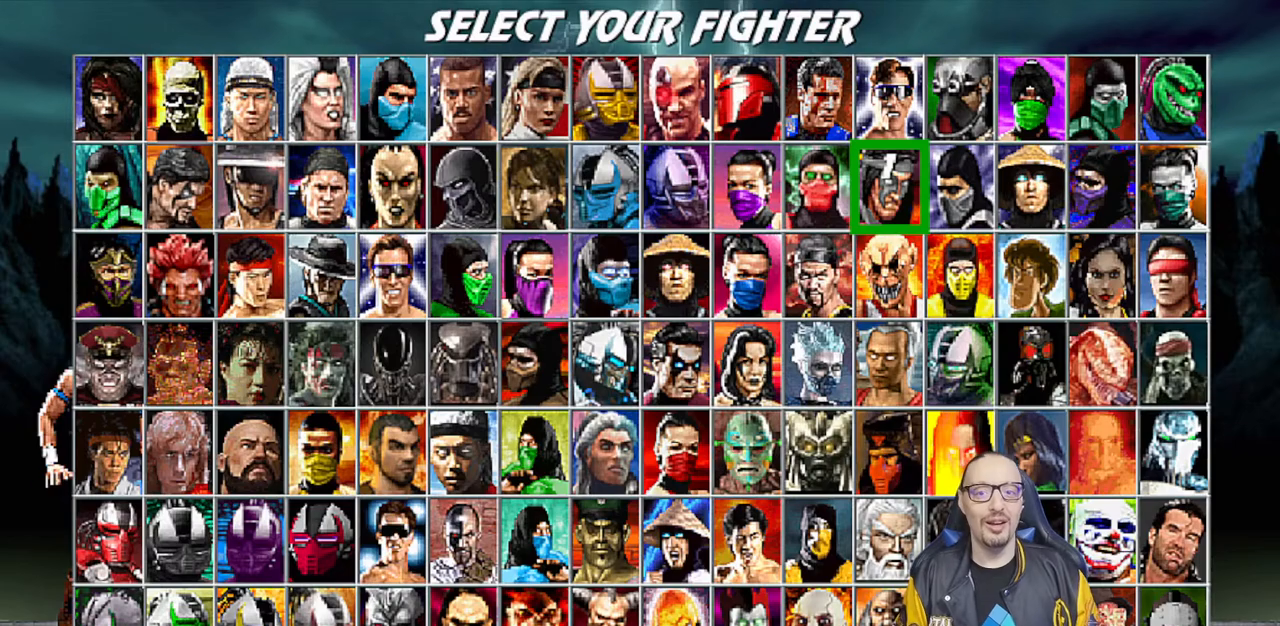
{"buttons": [], "left_stick": "center", "right_stick": "center", "events": [[383, "CROSS", "down"], [500, "CROSS", "up"]]}
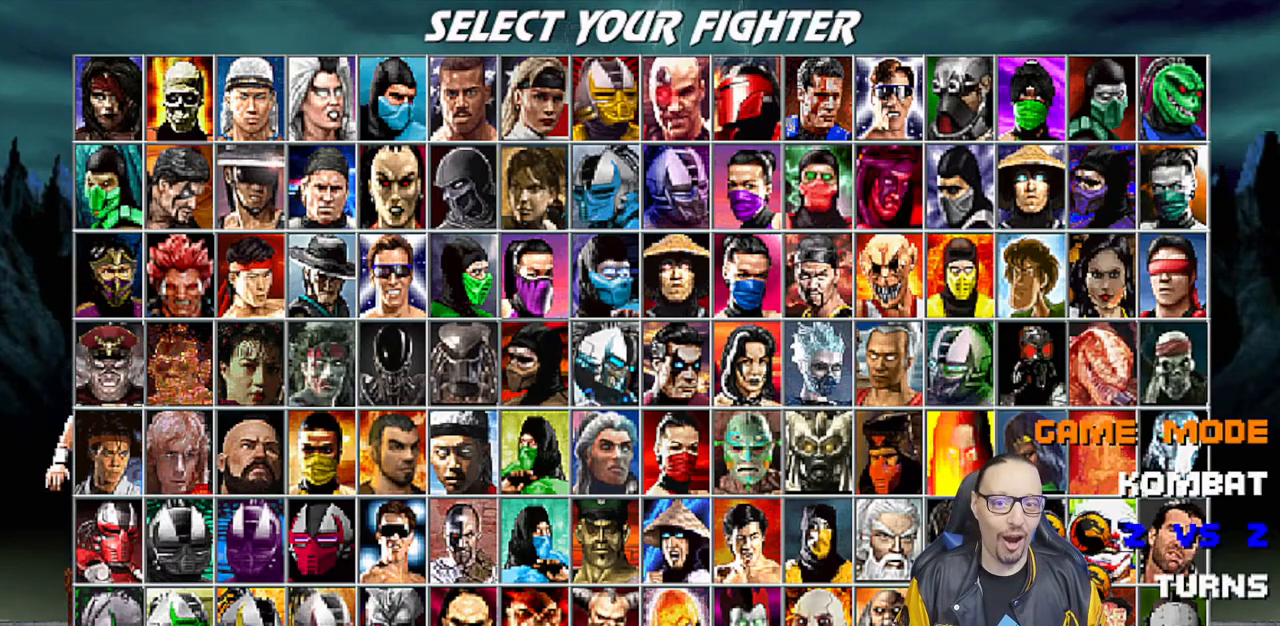
{"buttons": [], "left_stick": "center", "right_stick": "center", "events": [[317, "DPAD_UP", "down"], [383, "DPAD_UP", "up"]]}
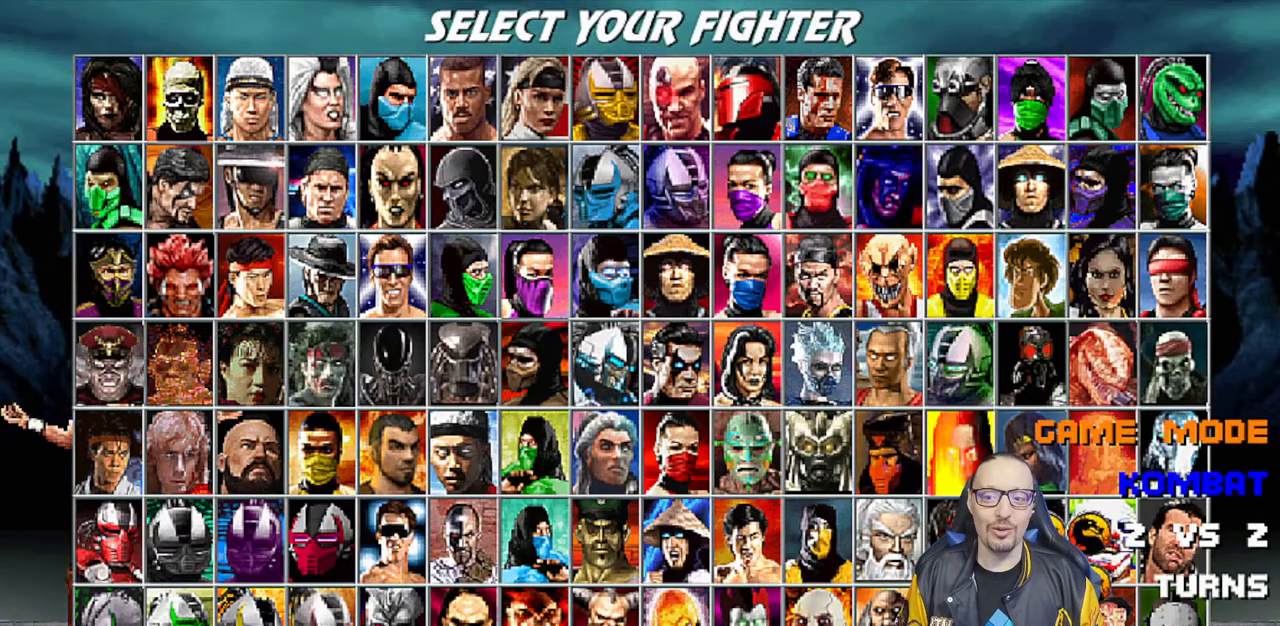
{"buttons": [], "left_stick": "center", "right_stick": "center", "events": [[33, "CROSS", "down"], [150, "CROSS", "up"]]}
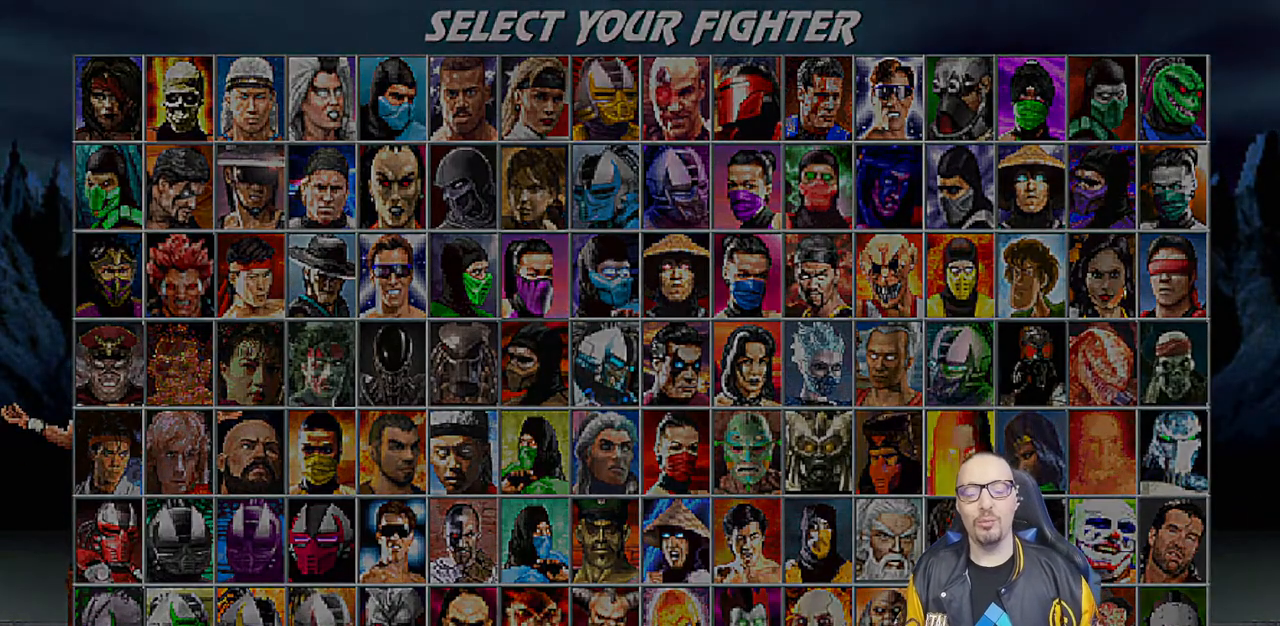
{"buttons": [], "left_stick": "center", "right_stick": "center", "events": []}
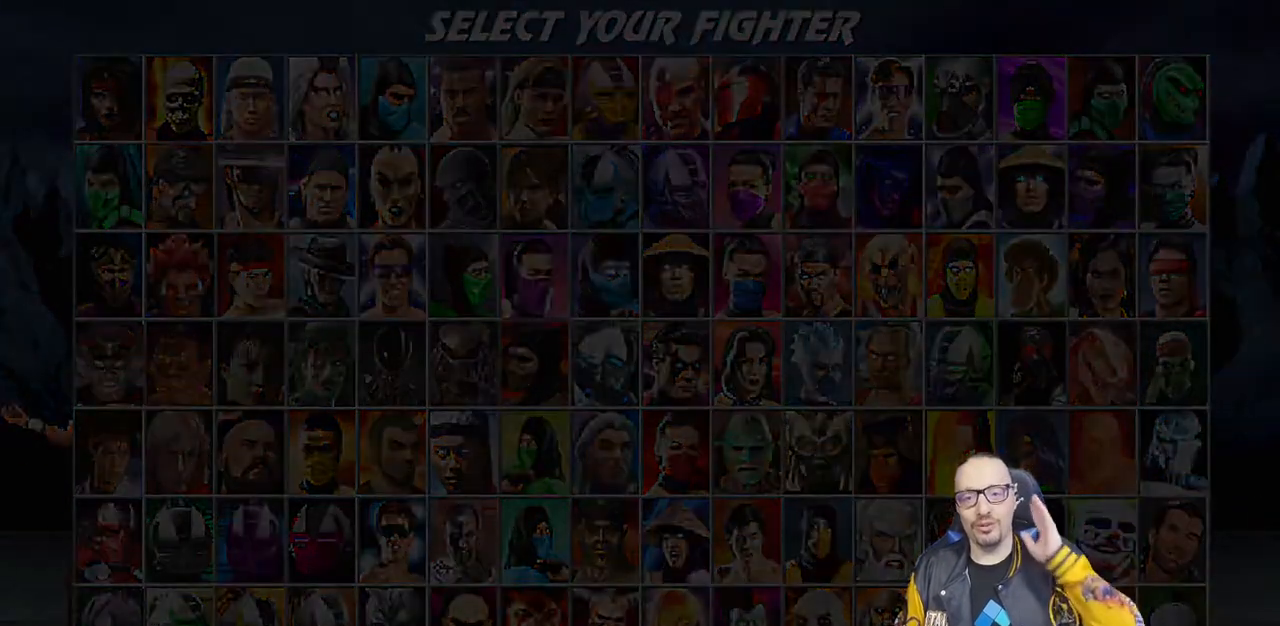
{"buttons": [], "left_stick": "center", "right_stick": "center", "events": []}
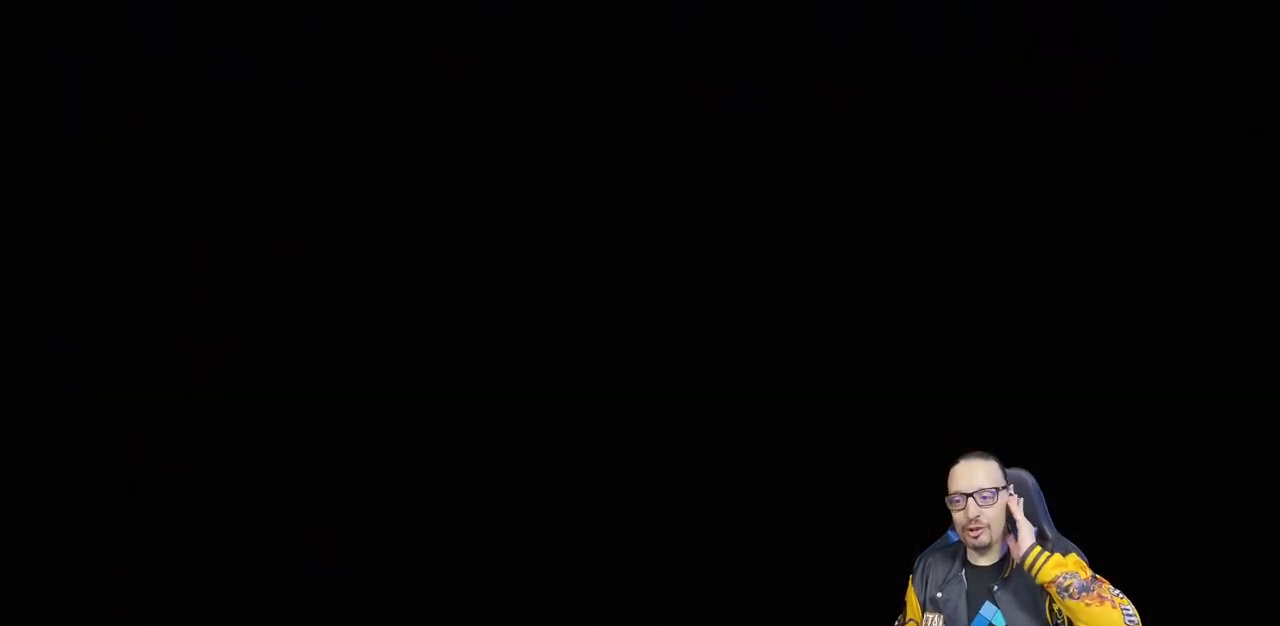
{"buttons": [], "left_stick": "center", "right_stick": "center", "events": []}
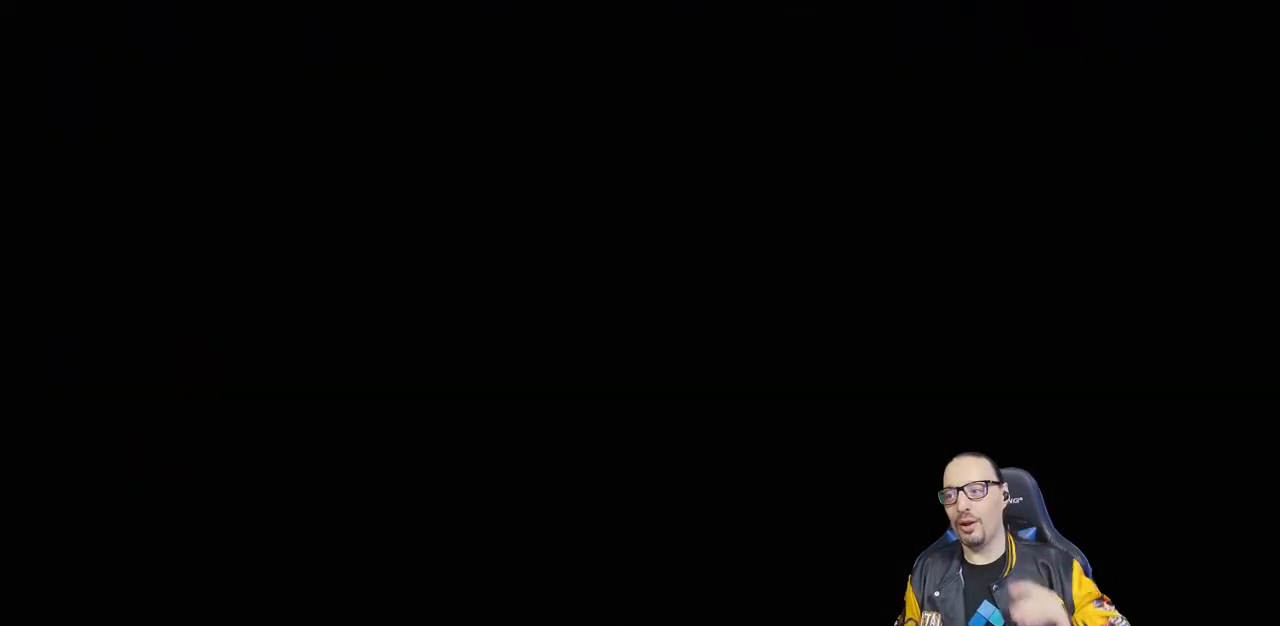
{"buttons": [], "left_stick": "center", "right_stick": "center", "events": []}
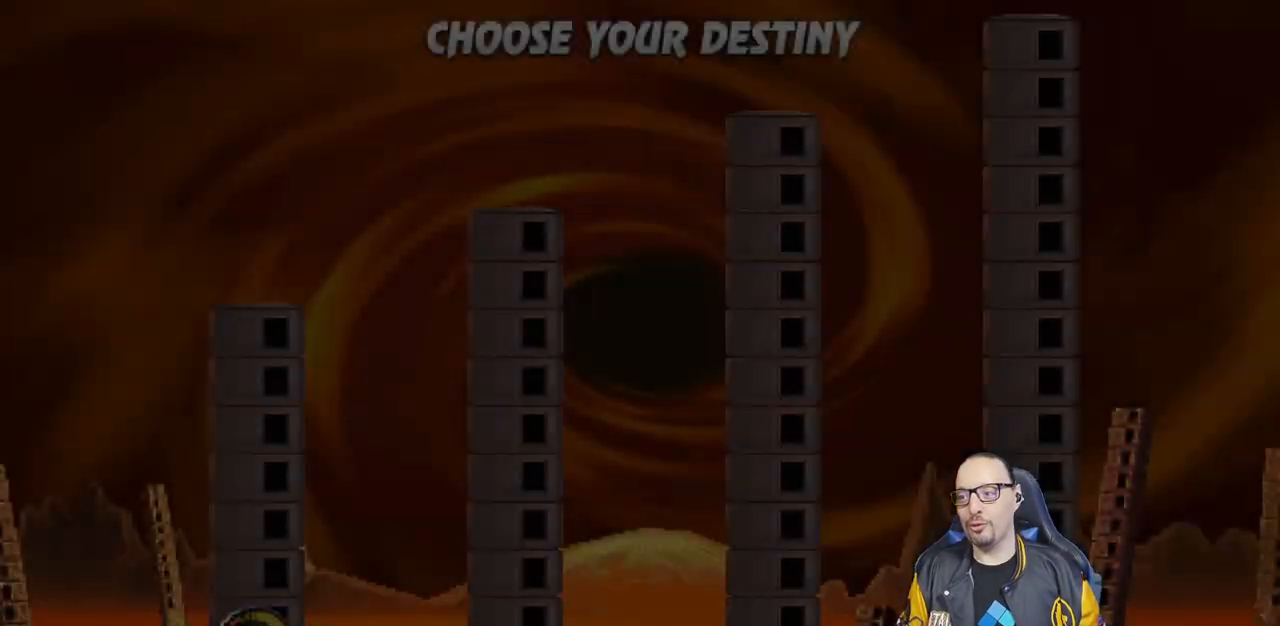
{"buttons": [], "left_stick": "center", "right_stick": "center", "events": []}
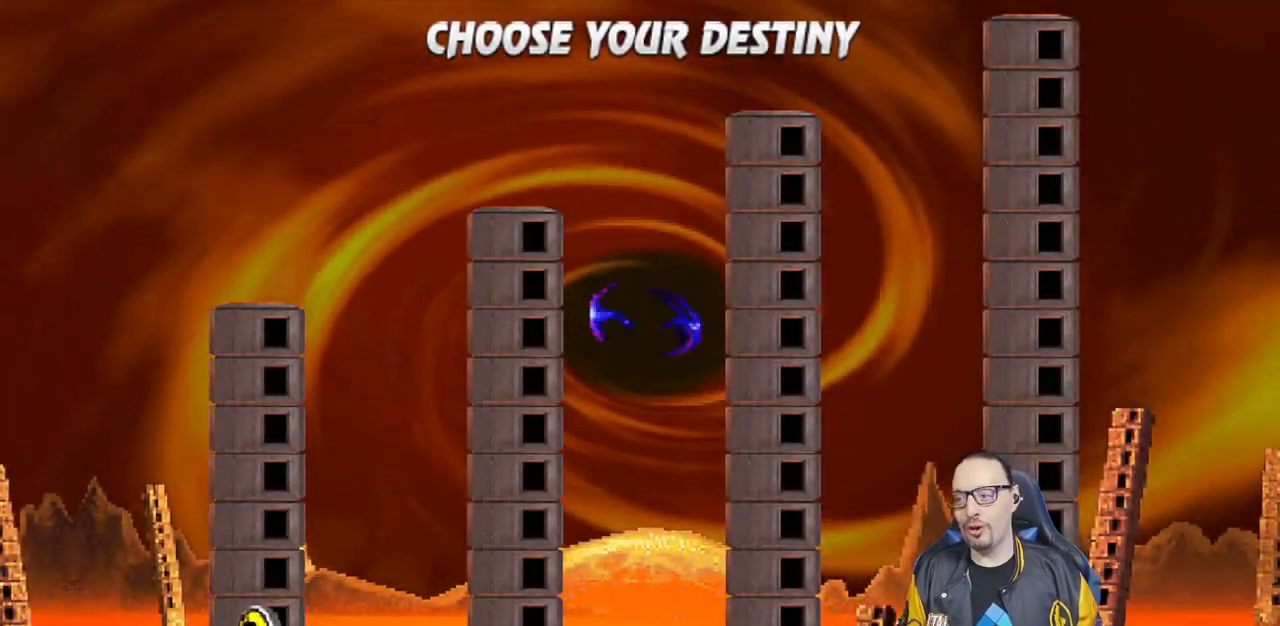
{"buttons": [], "left_stick": "center", "right_stick": "center", "events": []}
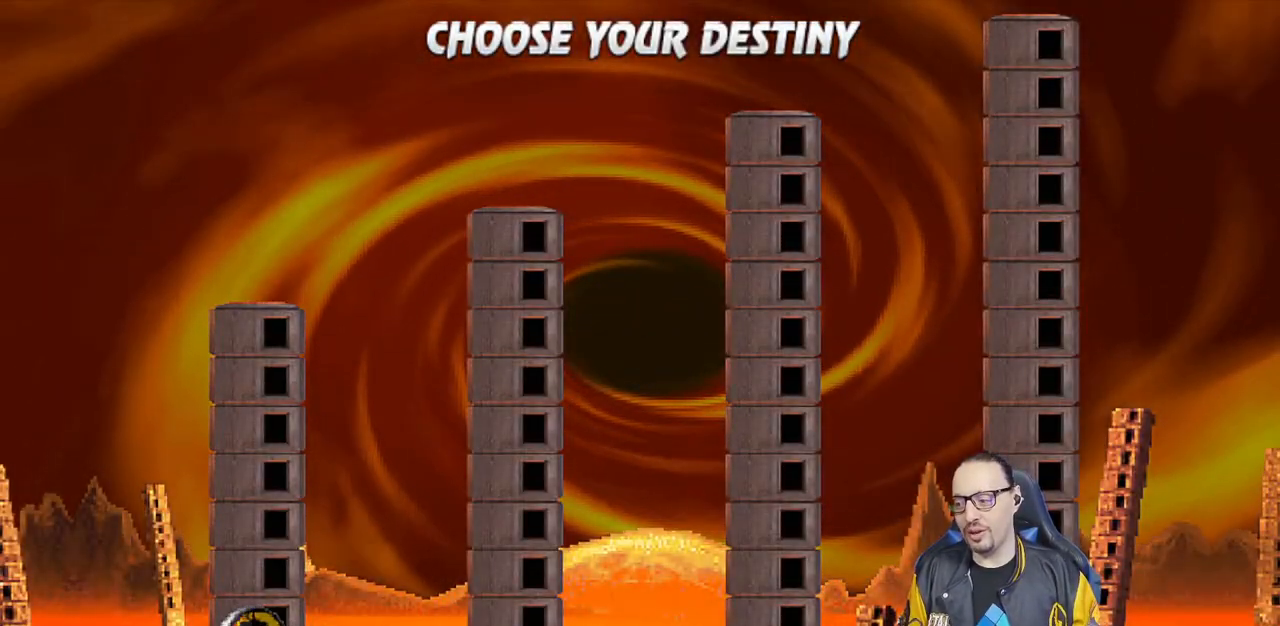
{"buttons": [], "left_stick": "center", "right_stick": "center", "events": [[200, "DPAD_RIGHT", "down"], [267, "DPAD_RIGHT", "up"], [350, "DPAD_RIGHT", "down"], [467, "DPAD_RIGHT", "up"]]}
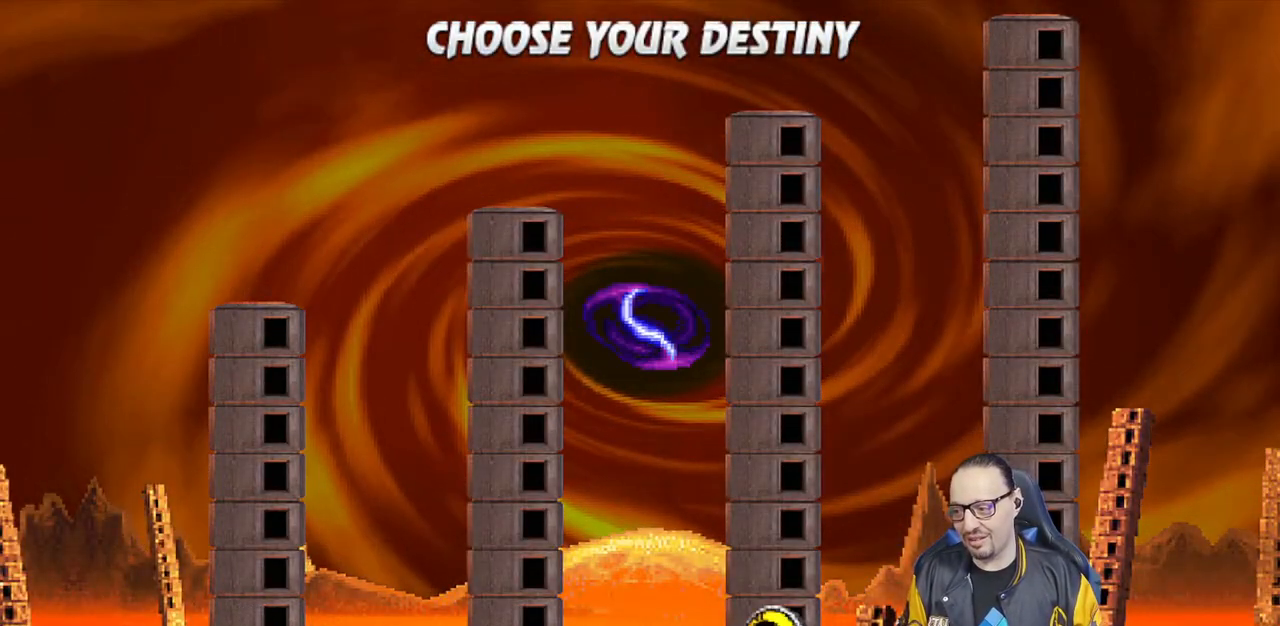
{"buttons": [], "left_stick": "center", "right_stick": "center", "events": [[17, "DPAD_RIGHT", "down"], [100, "DPAD_RIGHT", "up"], [167, "DPAD_RIGHT", "down"], [267, "DPAD_RIGHT", "up"], [333, "DPAD_RIGHT", "down"], [467, "DPAD_RIGHT", "up"]]}
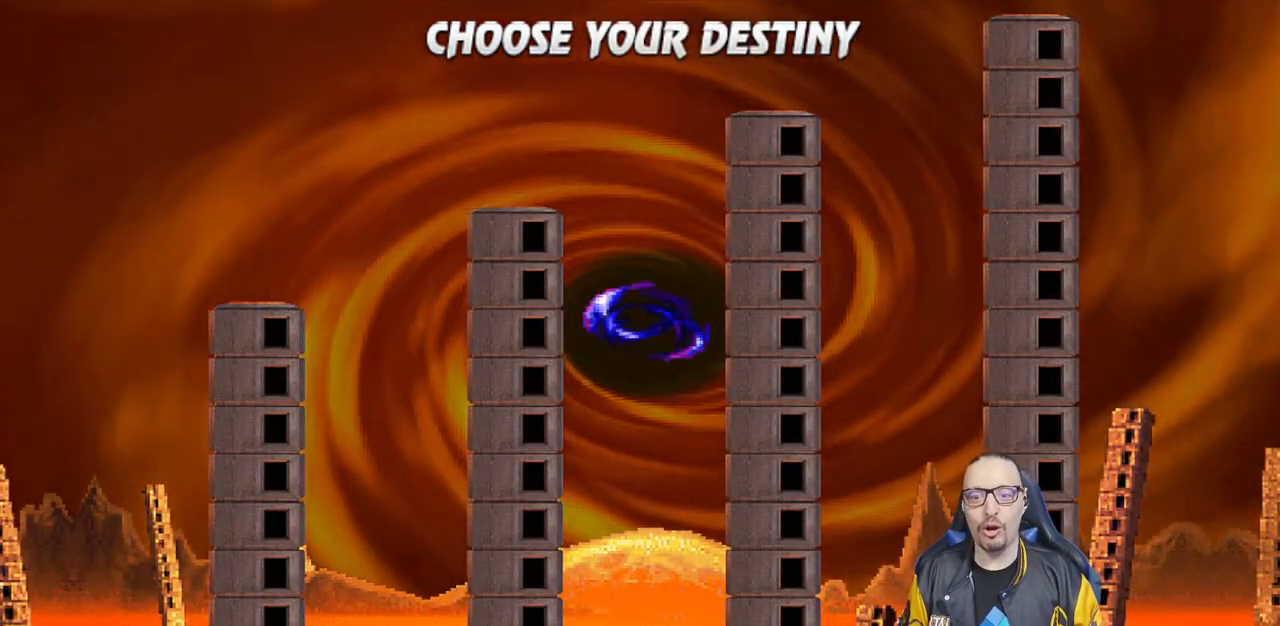
{"buttons": [], "left_stick": "center", "right_stick": "center", "events": [[133, "CROSS", "down"], [500, "CROSS", "up"]]}
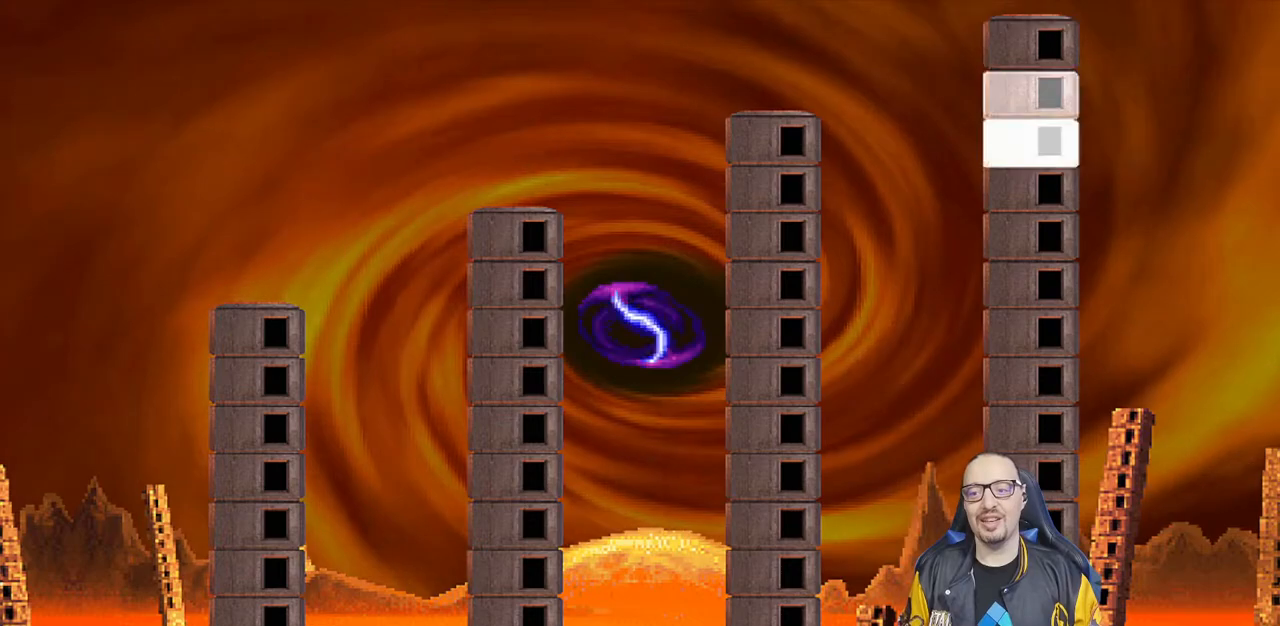
{"buttons": [], "left_stick": "center", "right_stick": "center", "events": []}
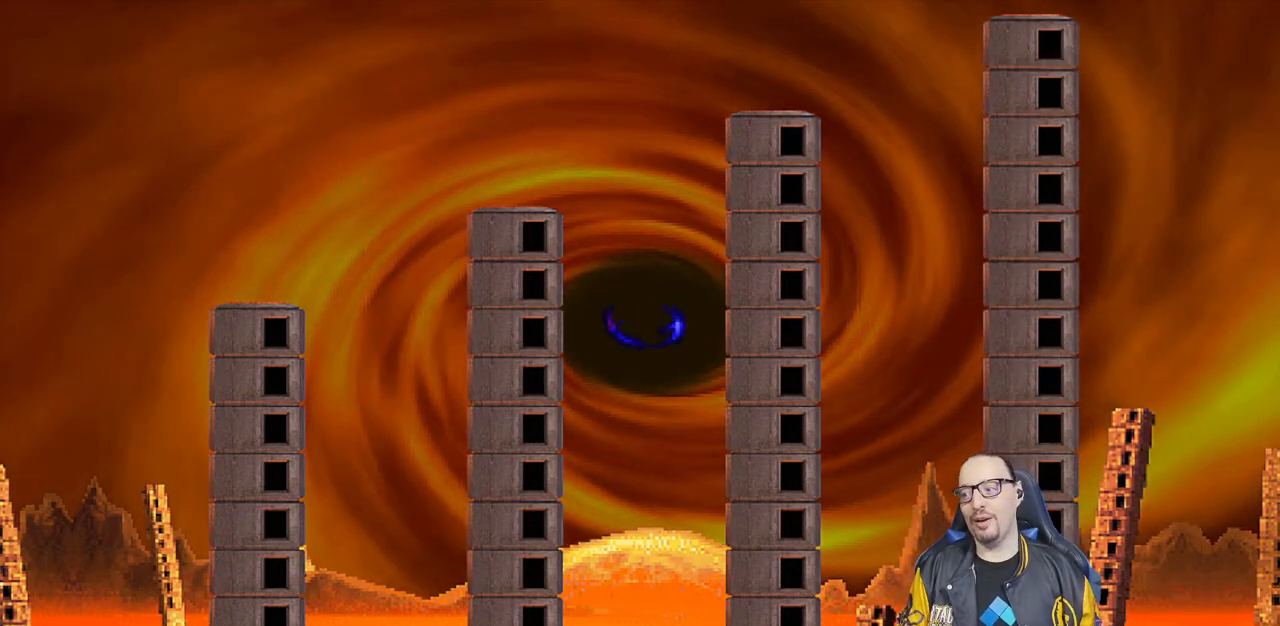
{"buttons": [], "left_stick": "center", "right_stick": "center", "events": []}
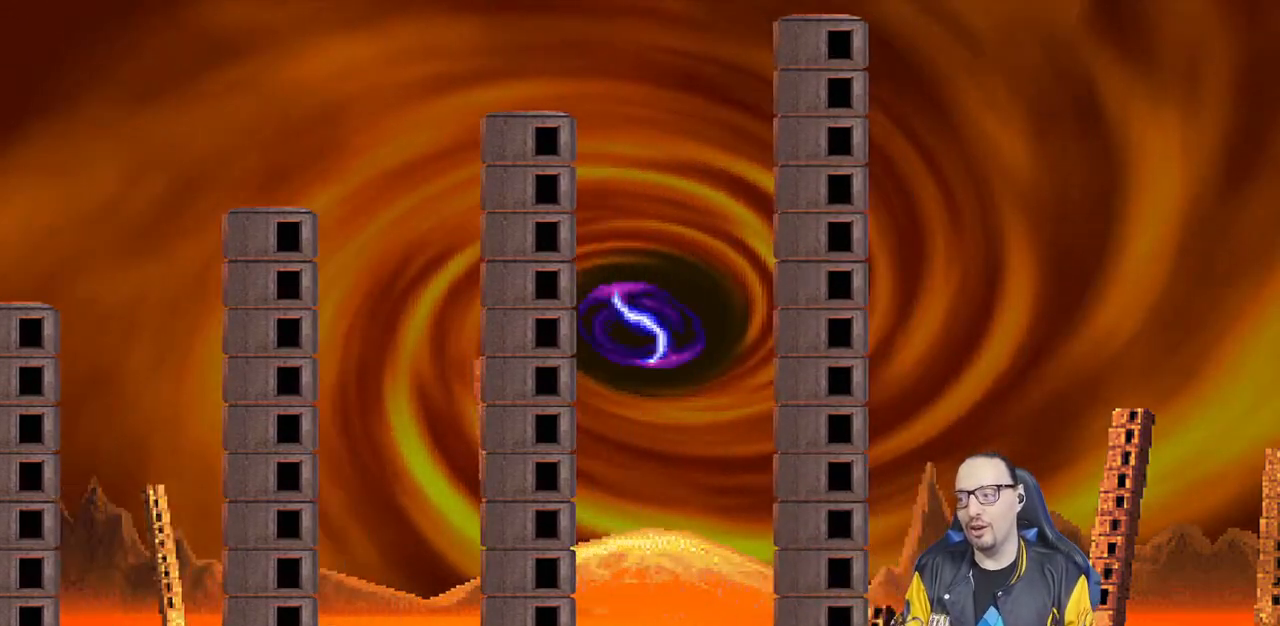
{"buttons": [], "left_stick": "center", "right_stick": "center", "events": []}
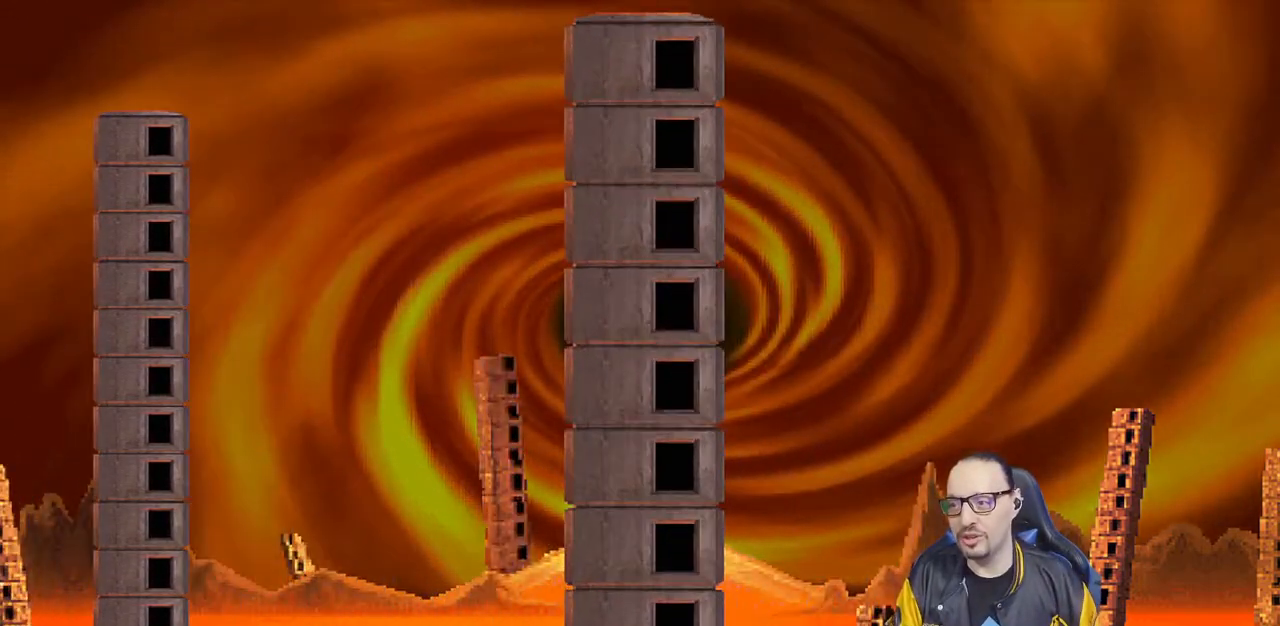
{"buttons": [], "left_stick": "center", "right_stick": "center", "events": [[150, "right_stick", "down"], [217, "right_stick", "center"]]}
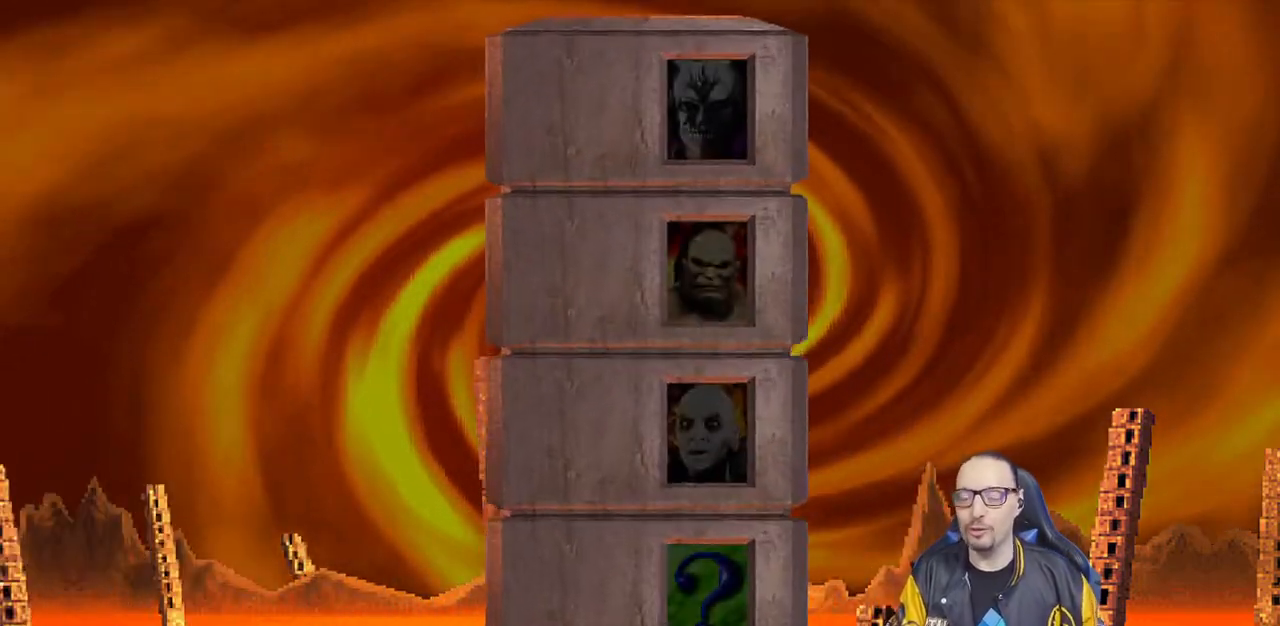
{"buttons": [], "left_stick": "center", "right_stick": "center", "events": []}